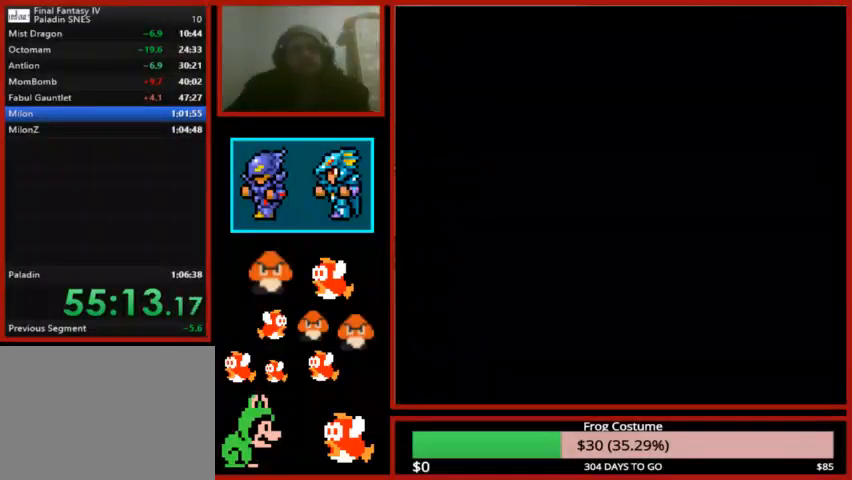
Gameplay with a controller (PlayStation layout); each line is a JSON object with the inputs held at the frame after it. "events" lists button and stick changes between this image and that frame as [ms after this image, input, new state], when the widget could be followed in between.
{"buttons": ["L1", "R1"], "left_stick": "center", "right_stick": "center", "events": [[233, "R2", "up"]]}
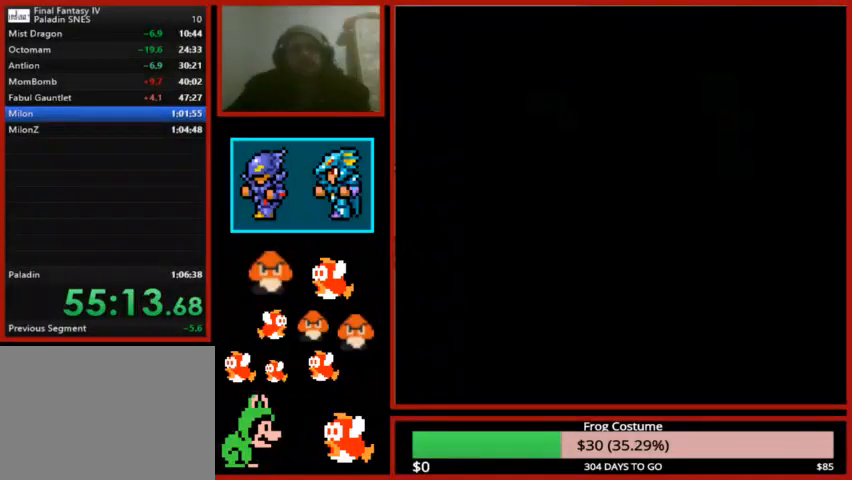
{"buttons": ["L1", "R1"], "left_stick": "center", "right_stick": "center", "events": []}
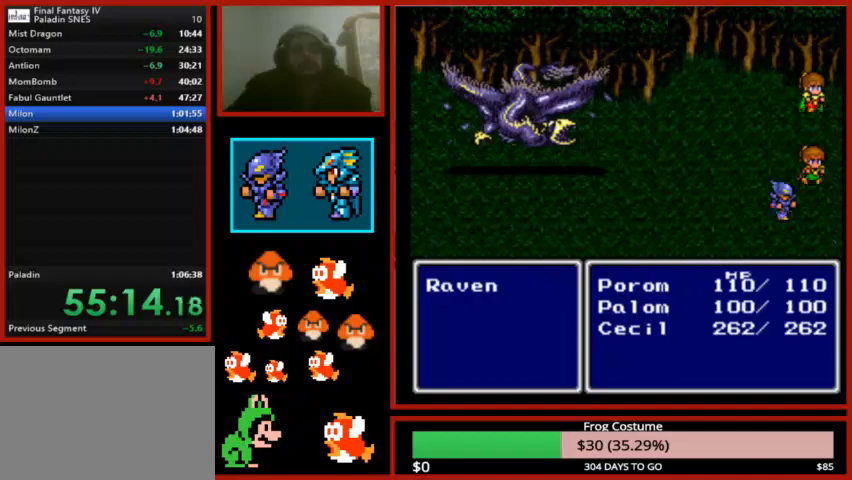
{"buttons": ["L1", "R1"], "left_stick": "center", "right_stick": "center", "events": []}
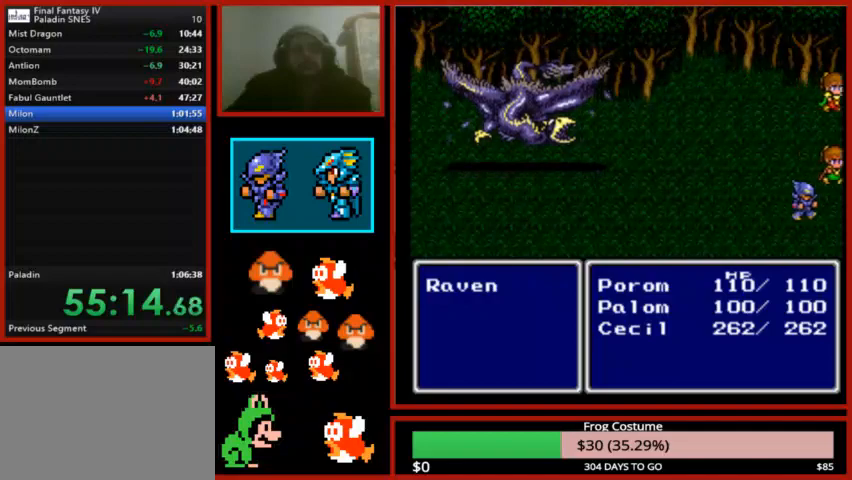
{"buttons": ["L1", "R1"], "left_stick": "center", "right_stick": "center", "events": []}
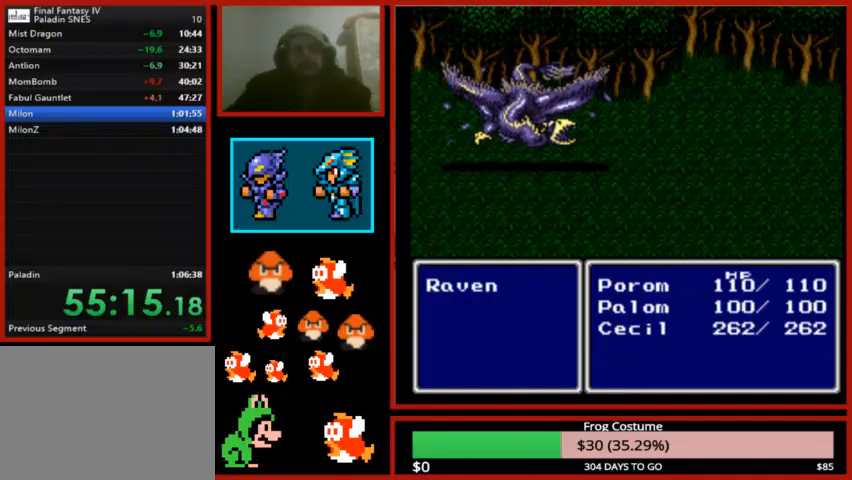
{"buttons": [], "left_stick": "center", "right_stick": "center", "events": [[167, "L1", "up"], [267, "R1", "up"]]}
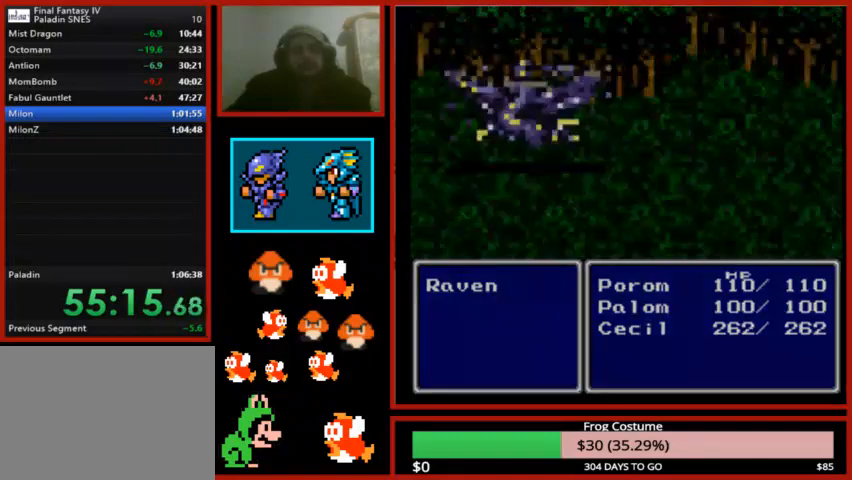
{"buttons": [], "left_stick": "center", "right_stick": "center", "events": []}
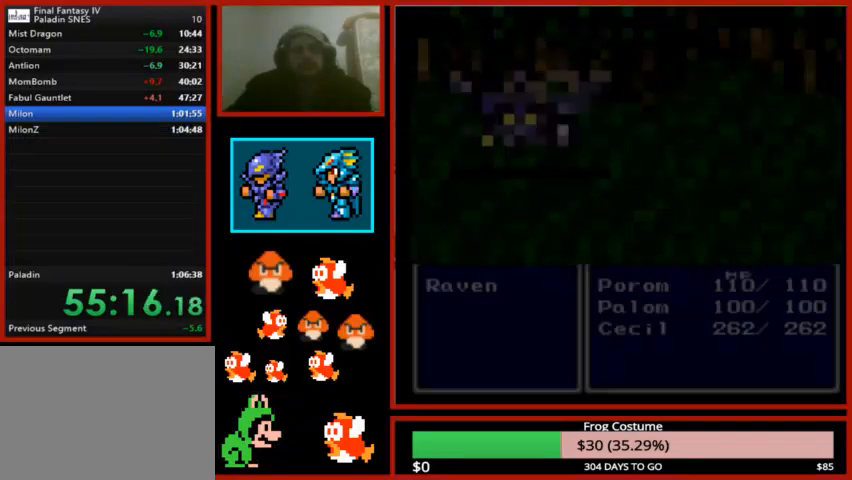
{"buttons": [], "left_stick": "center", "right_stick": "center", "events": []}
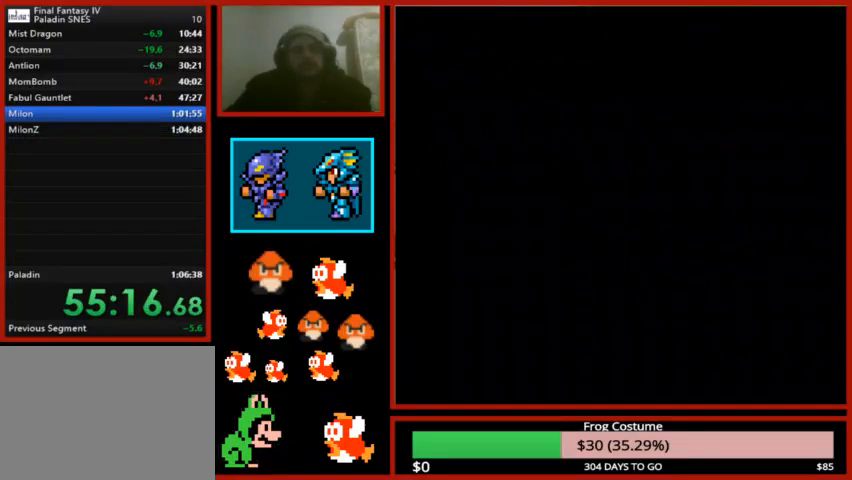
{"buttons": ["DPAD_RIGHT"], "left_stick": "center", "right_stick": "center", "events": [[167, "DPAD_RIGHT", "down"]]}
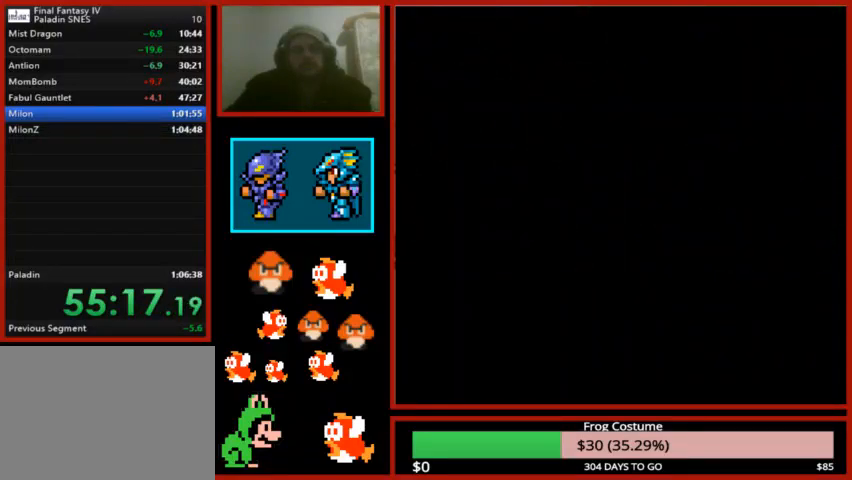
{"buttons": ["DPAD_RIGHT"], "left_stick": "center", "right_stick": "center", "events": []}